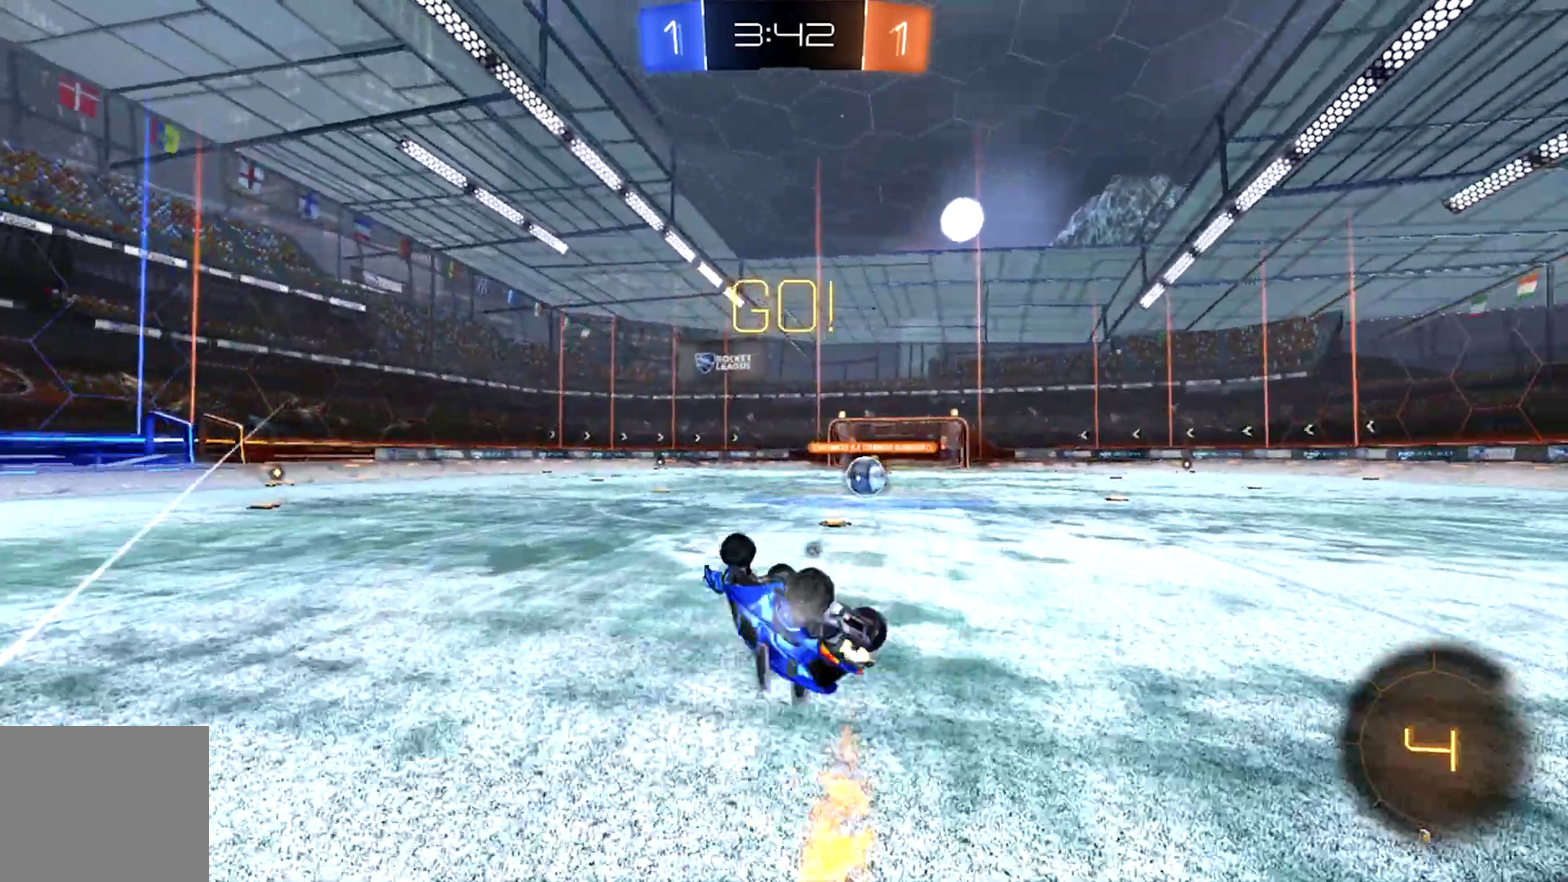
Gameplay with a controller (PlayStation layout); each line is a JSON object with the inputs held at the frame after it. "events" lists button and stick changes between this image and that frame as [ms after this image, input, new state], when the widget could be followed in between.
{"buttons": [], "left_stick": "center", "right_stick": "center", "events": [[33, "left_stick", "right"], [100, "left_stick", "center"], [133, "CIRCLE", "up"], [233, "R2", "up"], [233, "left_stick", "right"], [433, "left_stick", "center"]]}
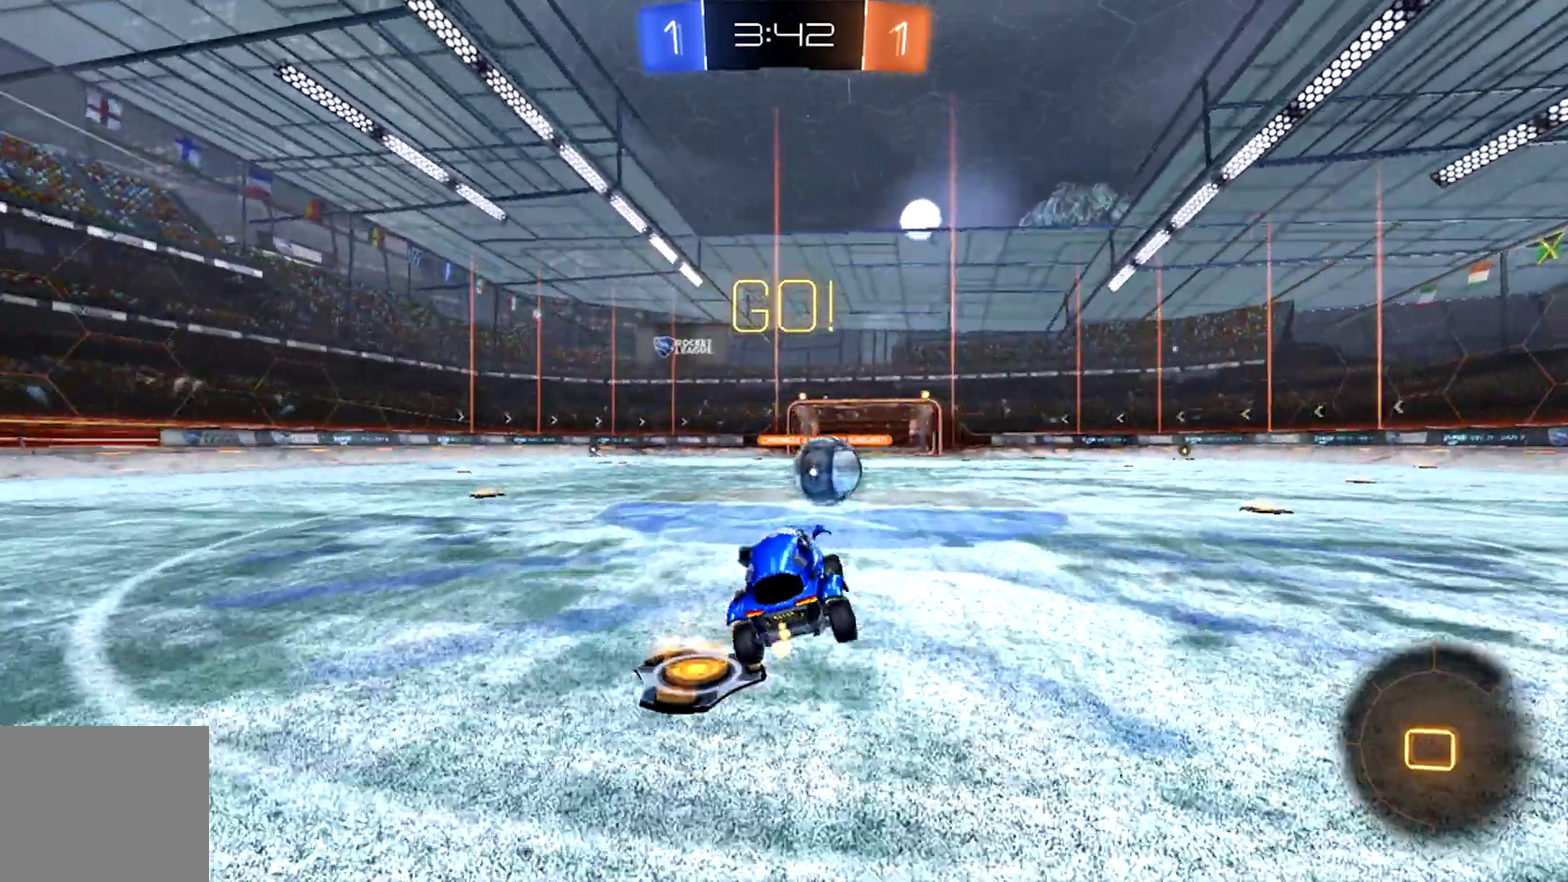
{"buttons": ["CROSS", "R2"], "left_stick": "up-right", "right_stick": "center", "events": [[233, "CROSS", "down"], [267, "left_stick", "right"], [367, "CROSS", "up"], [367, "left_stick", "up-right"], [433, "CROSS", "down"], [467, "R2", "down"]]}
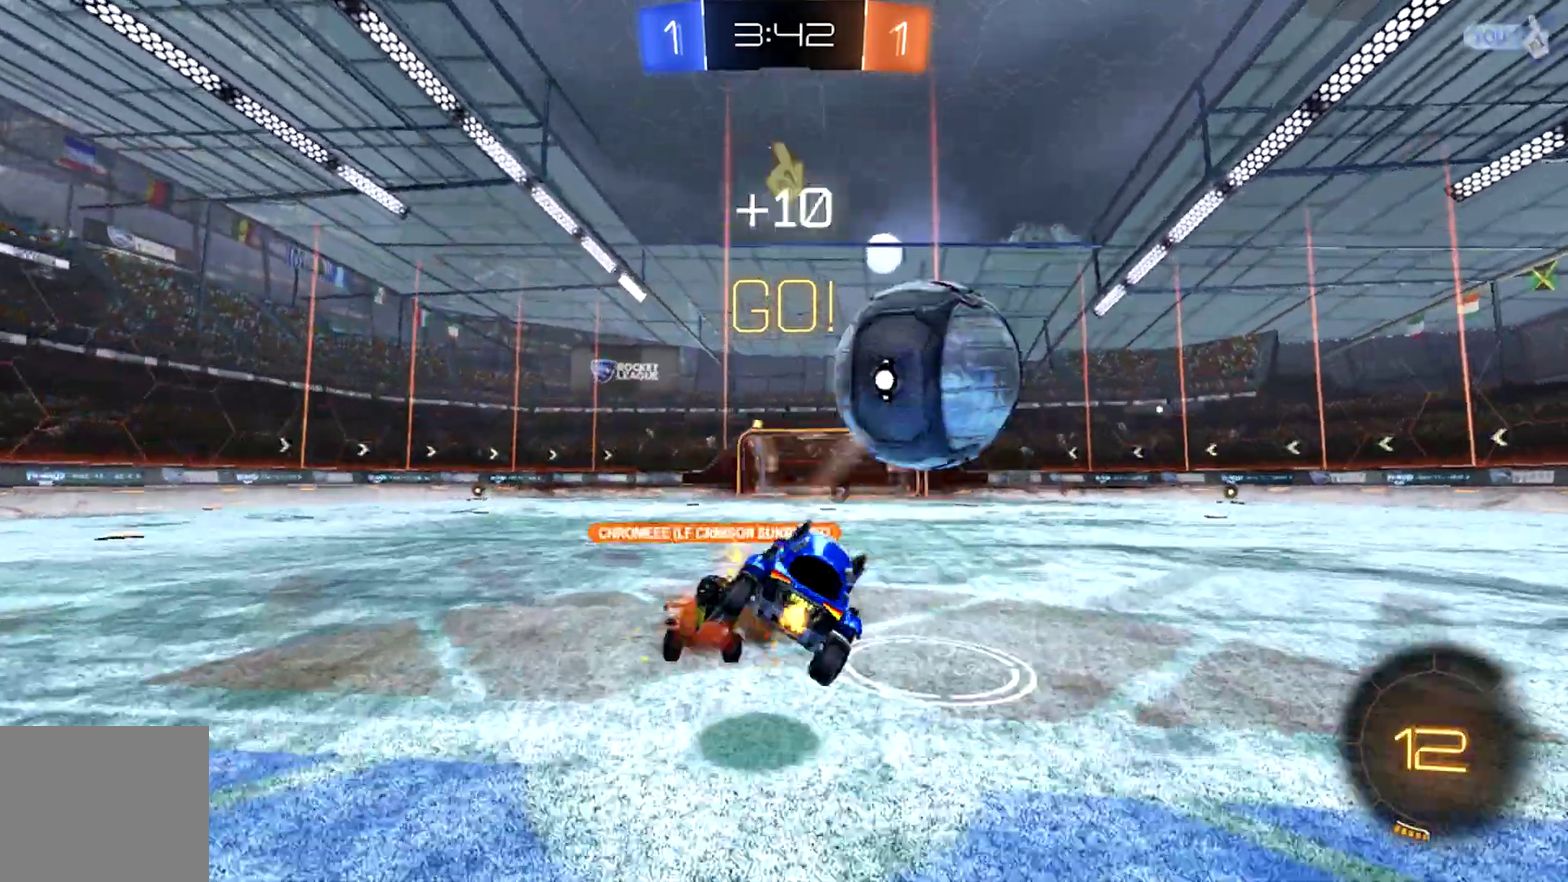
{"buttons": ["TRIANGLE", "R2"], "left_stick": "up", "right_stick": "center", "events": [[233, "CROSS", "up"], [367, "TRIANGLE", "down"], [467, "left_stick", "up"]]}
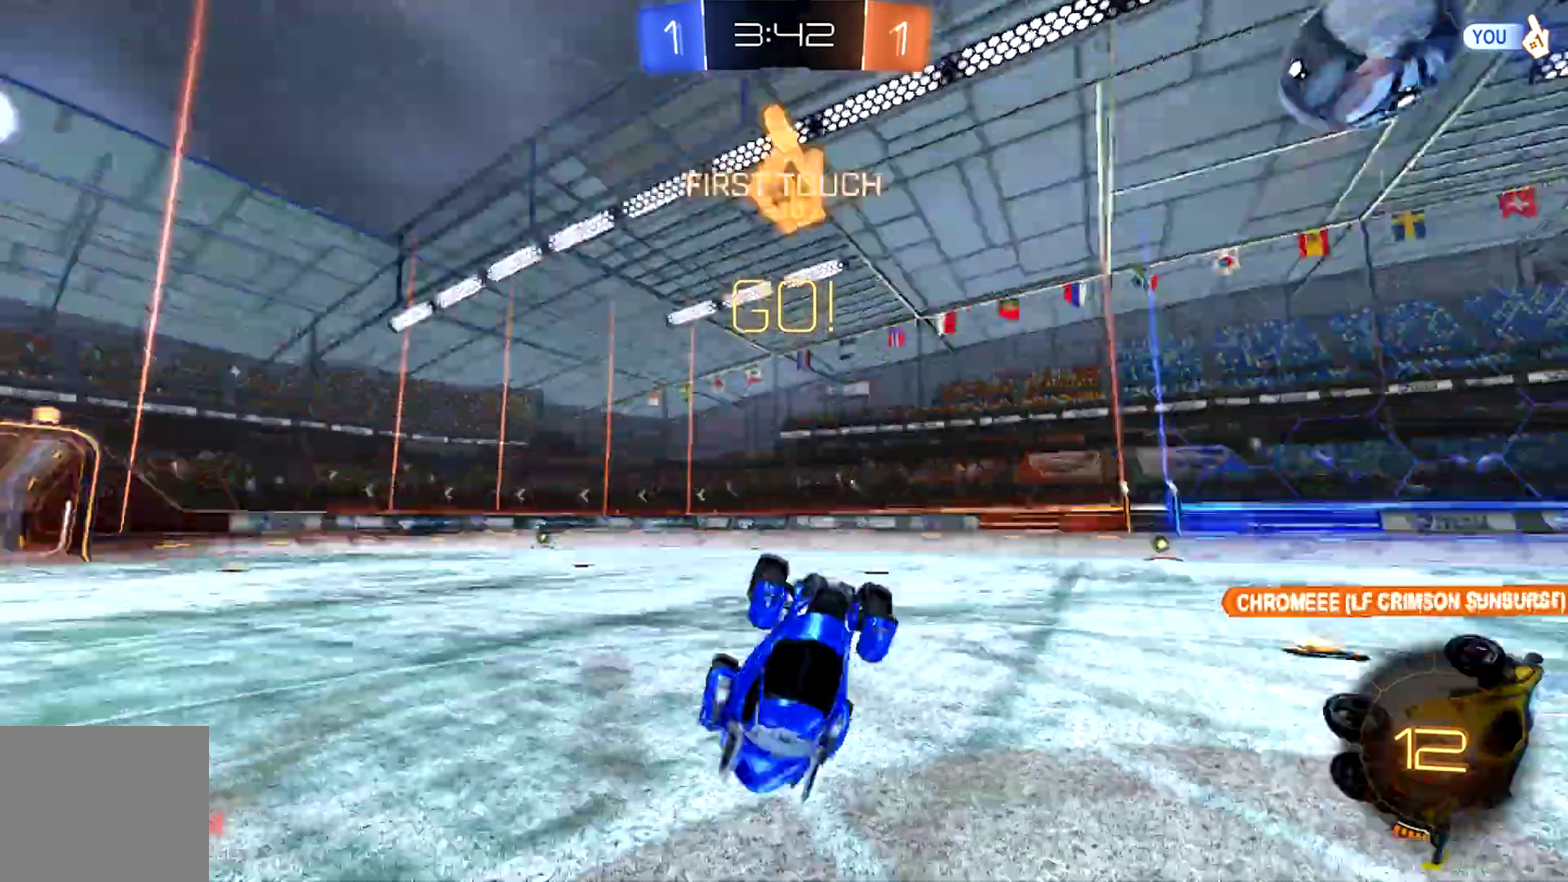
{"buttons": ["R2"], "left_stick": "up-right", "right_stick": "center", "events": [[33, "TRIANGLE", "up"], [333, "left_stick", "up-right"]]}
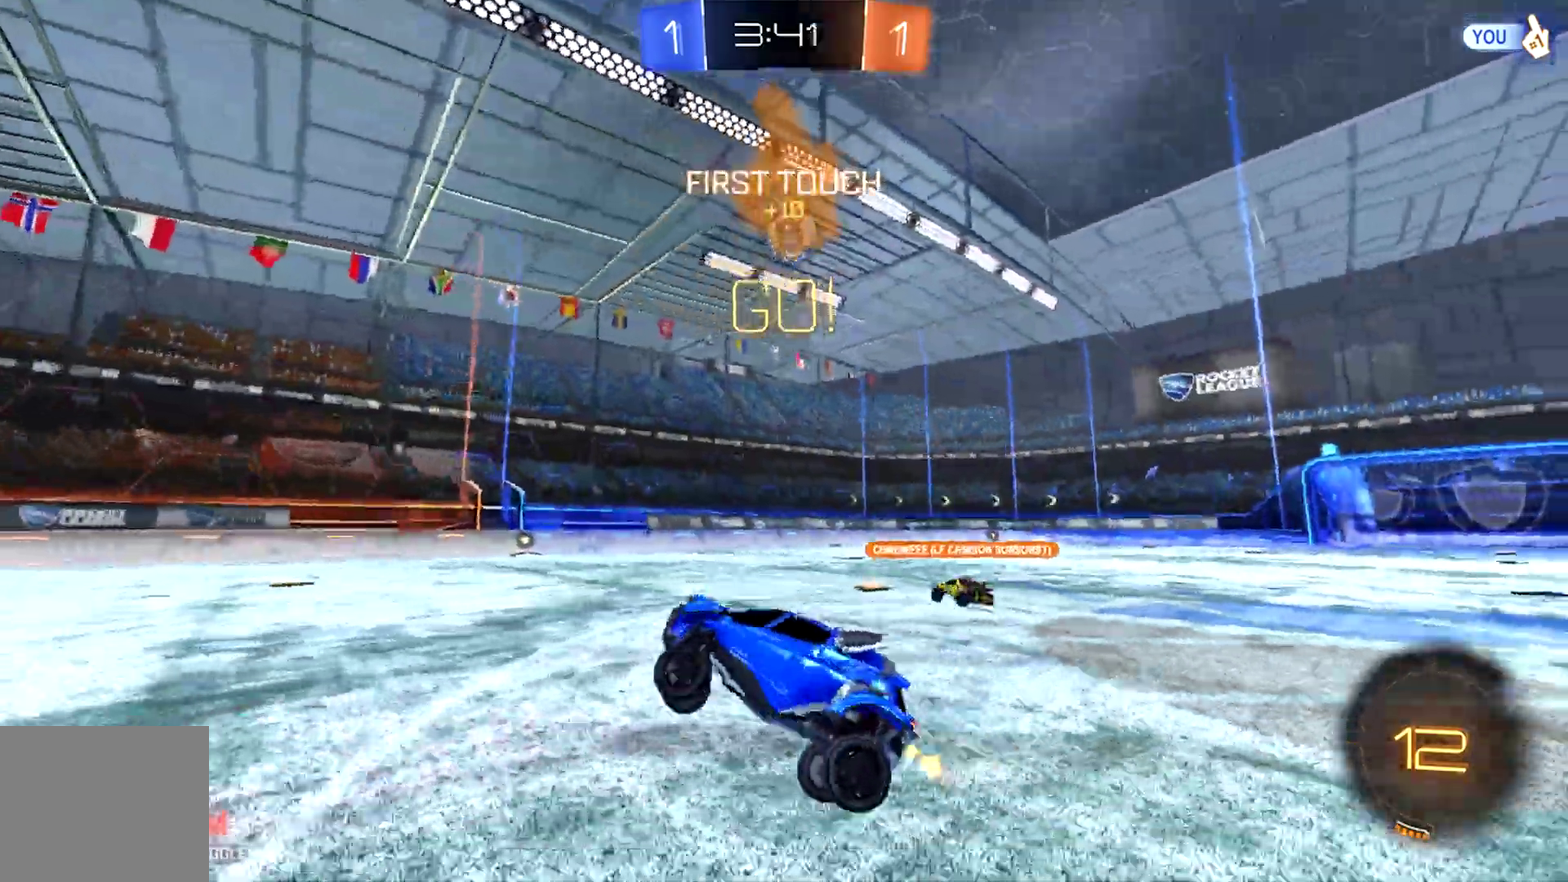
{"buttons": ["R2"], "left_stick": "center", "right_stick": "center", "events": [[500, "left_stick", "center"]]}
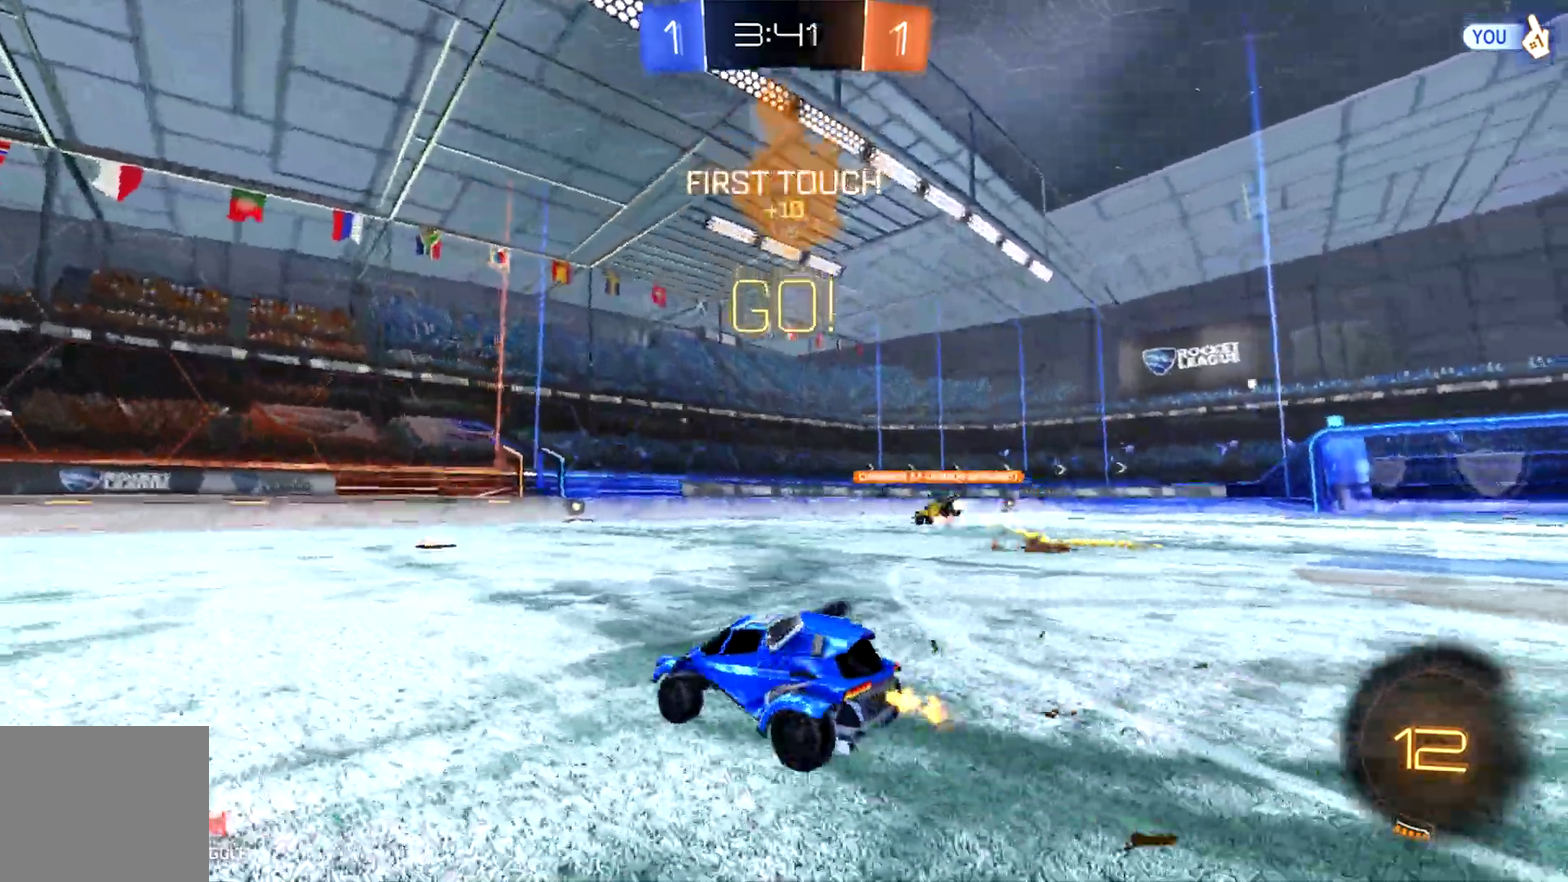
{"buttons": ["R2"], "left_stick": "right", "right_stick": "center", "events": [[467, "left_stick", "right"]]}
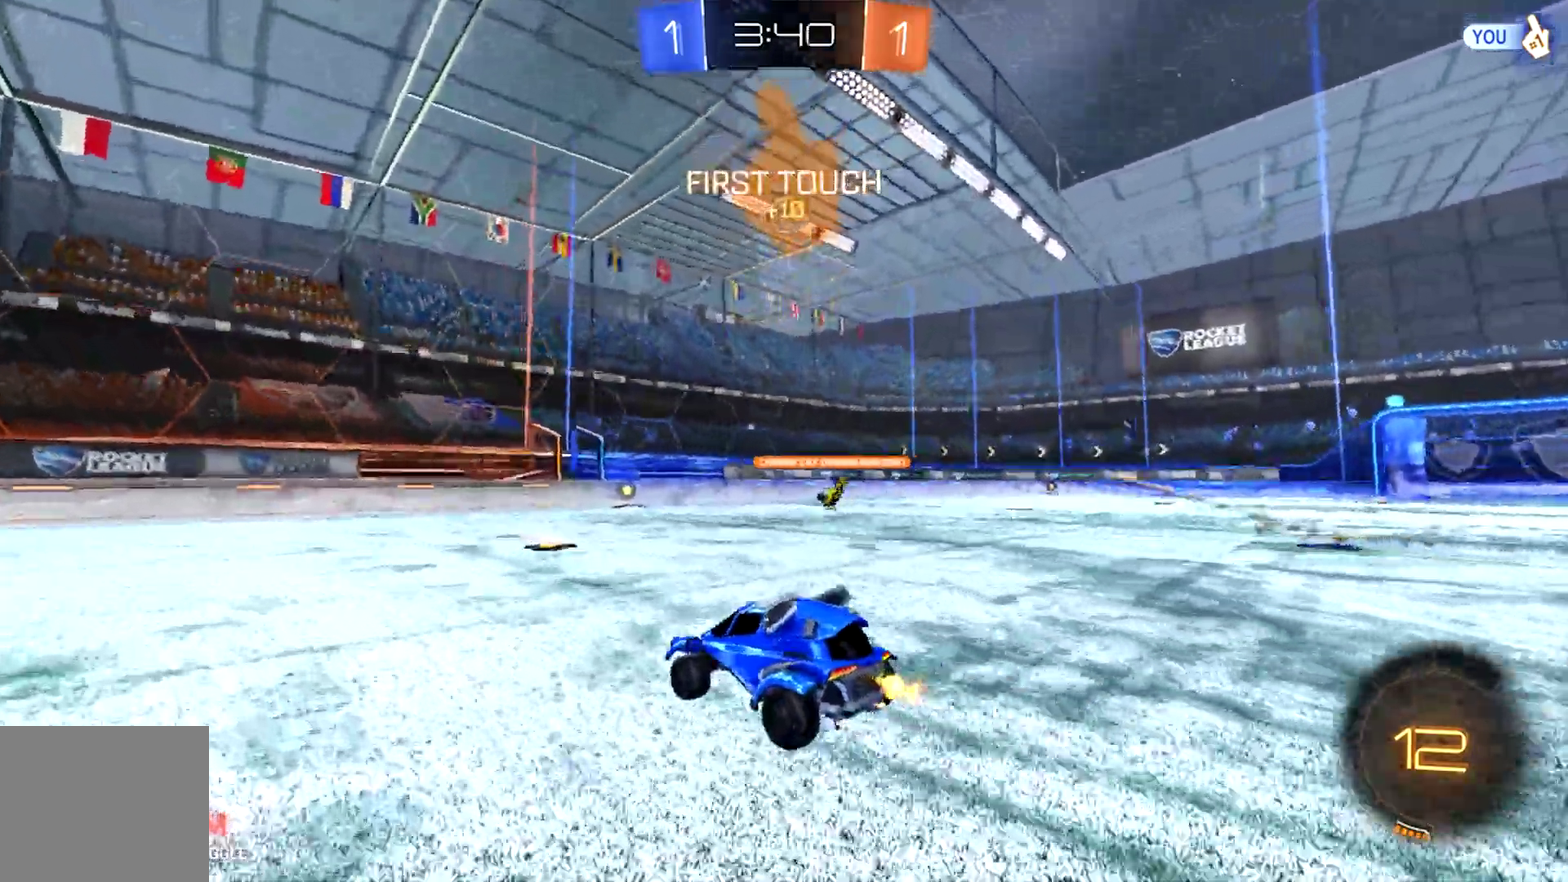
{"buttons": ["CIRCLE", "R2"], "left_stick": "right", "right_stick": "center", "events": [[167, "left_stick", "center"], [367, "left_stick", "right"], [500, "CIRCLE", "down"]]}
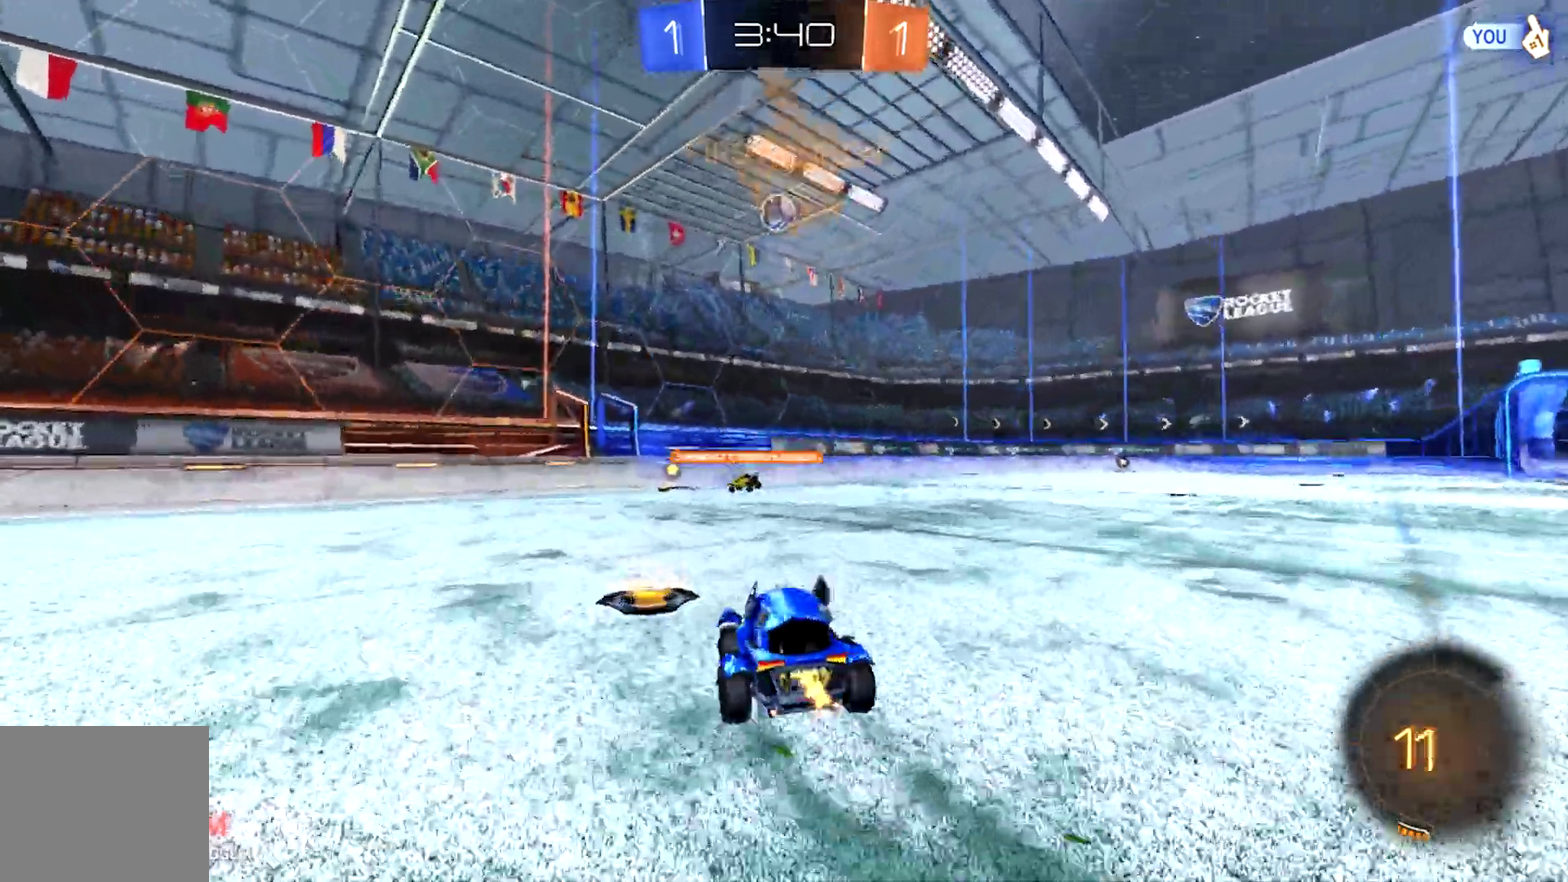
{"buttons": ["R2"], "left_stick": "center", "right_stick": "center", "events": [[267, "left_stick", "center"], [400, "CIRCLE", "up"]]}
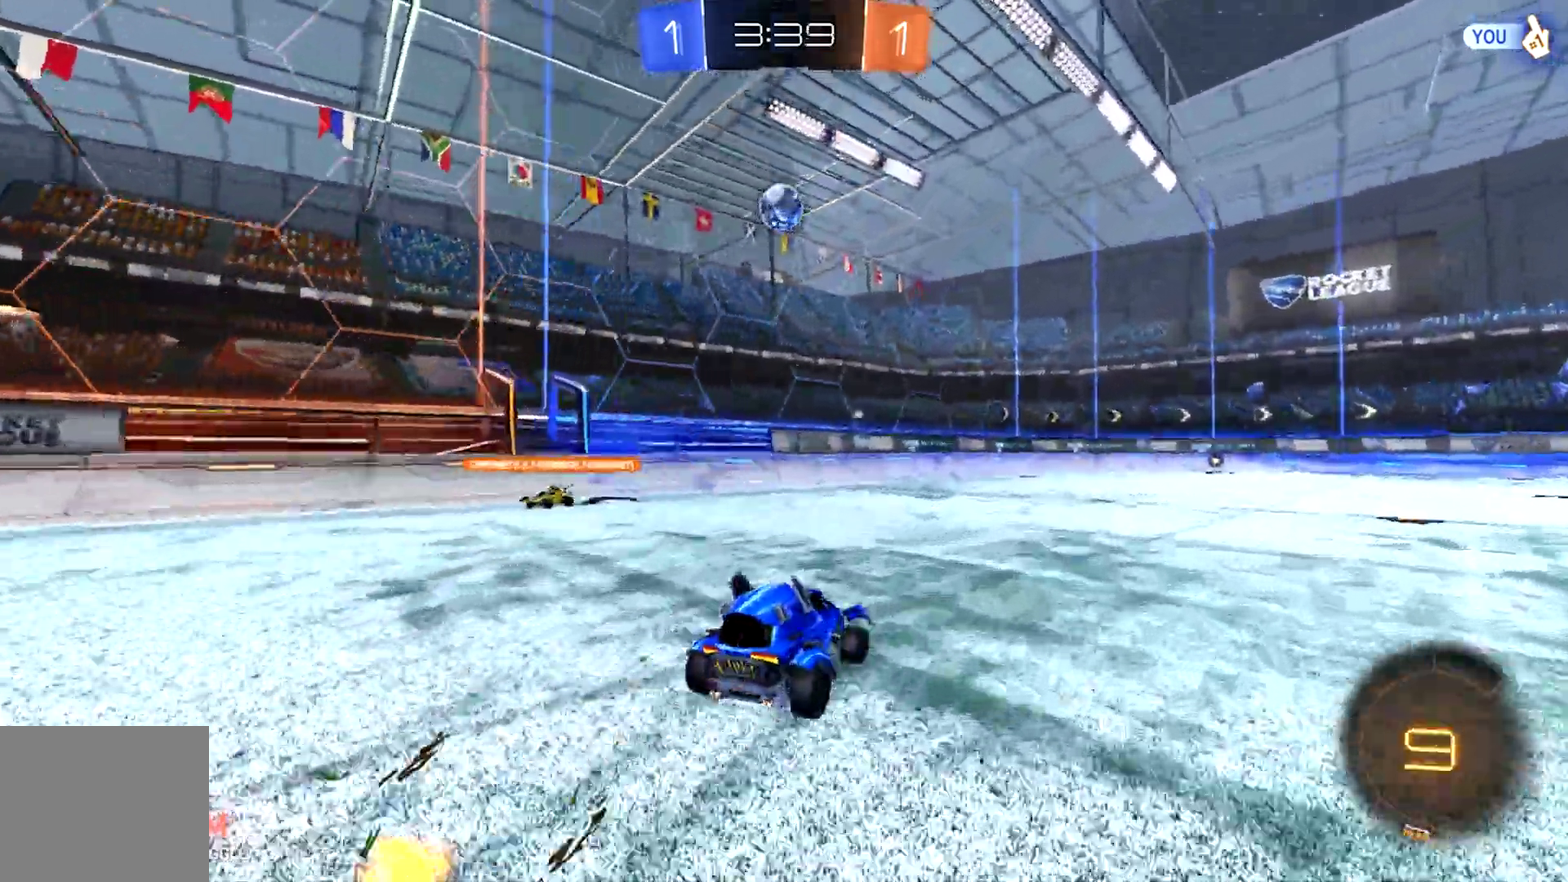
{"buttons": ["CROSS"], "left_stick": "down-left", "right_stick": "center", "events": [[333, "R2", "up"], [433, "CROSS", "down"], [467, "left_stick", "down-left"]]}
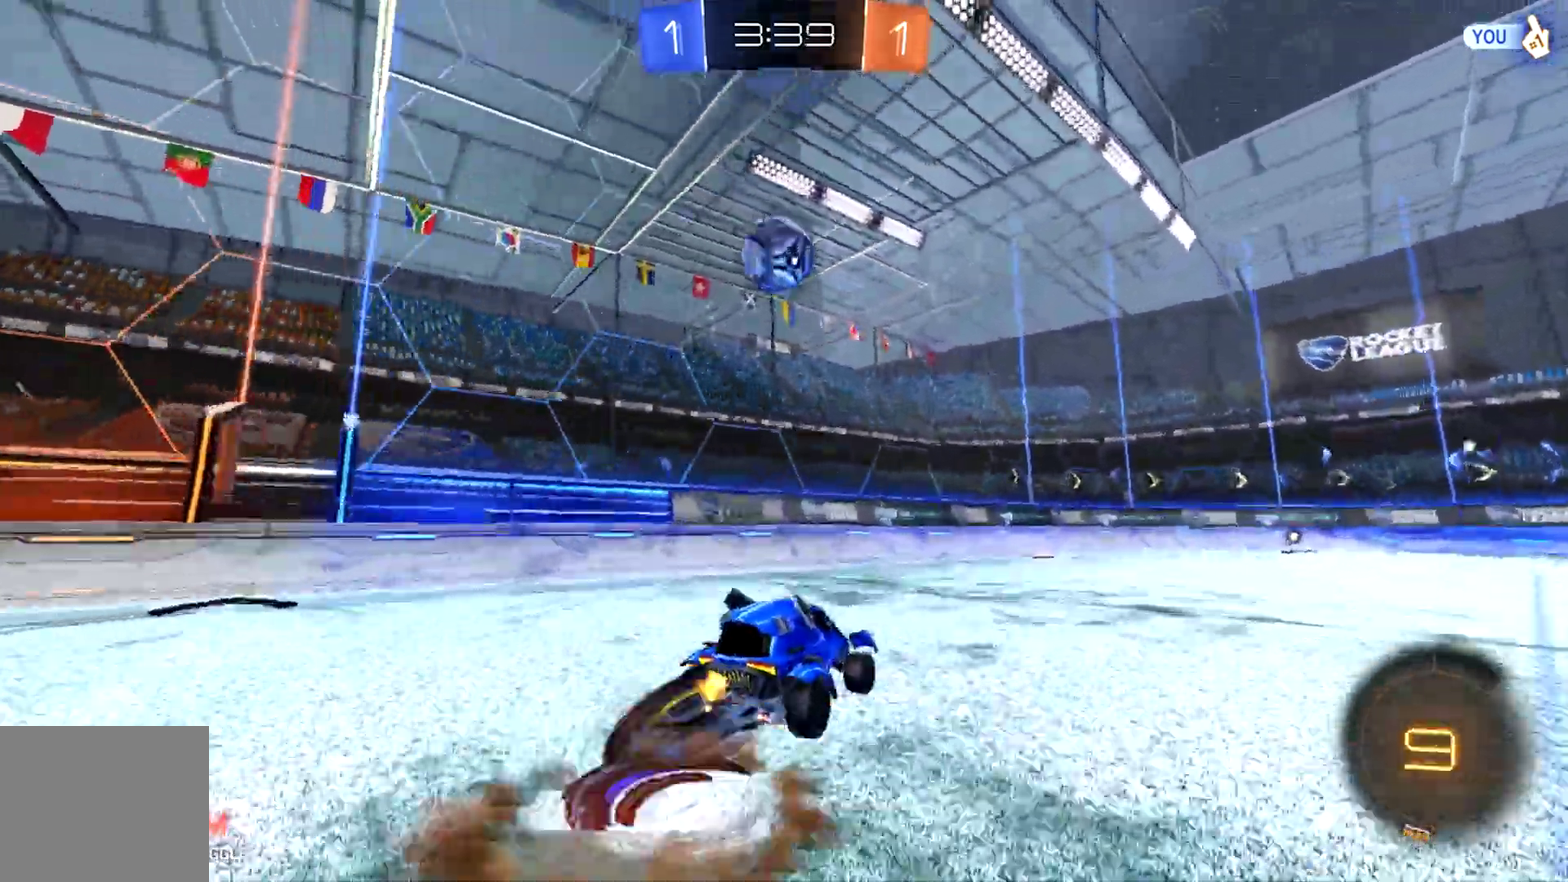
{"buttons": [], "left_stick": "center", "right_stick": "center"}
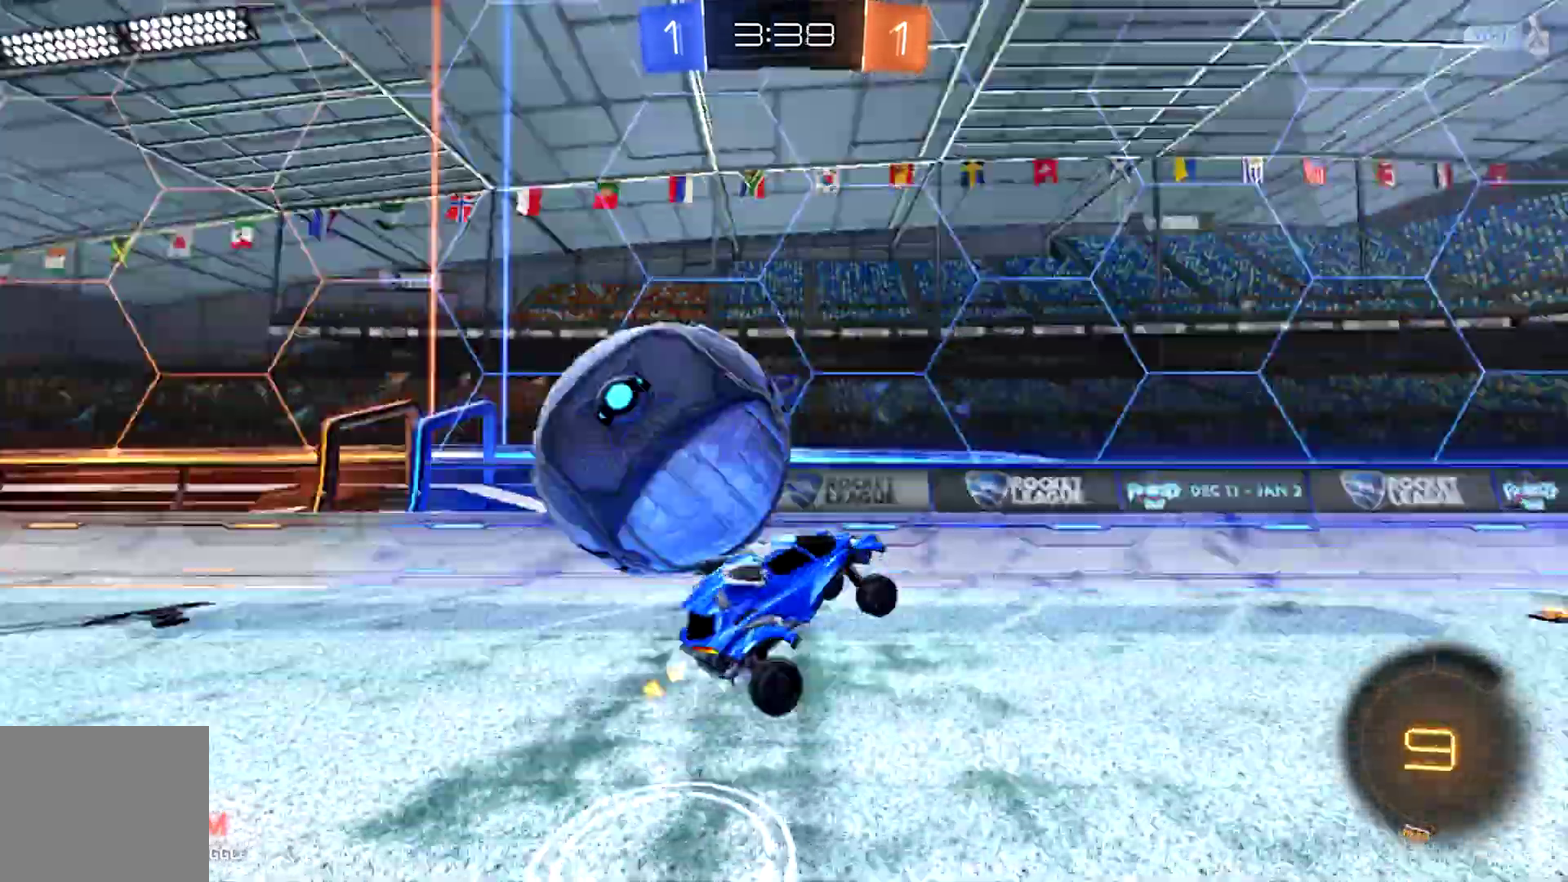
{"buttons": ["R2"], "left_stick": "up-right", "right_stick": "center"}
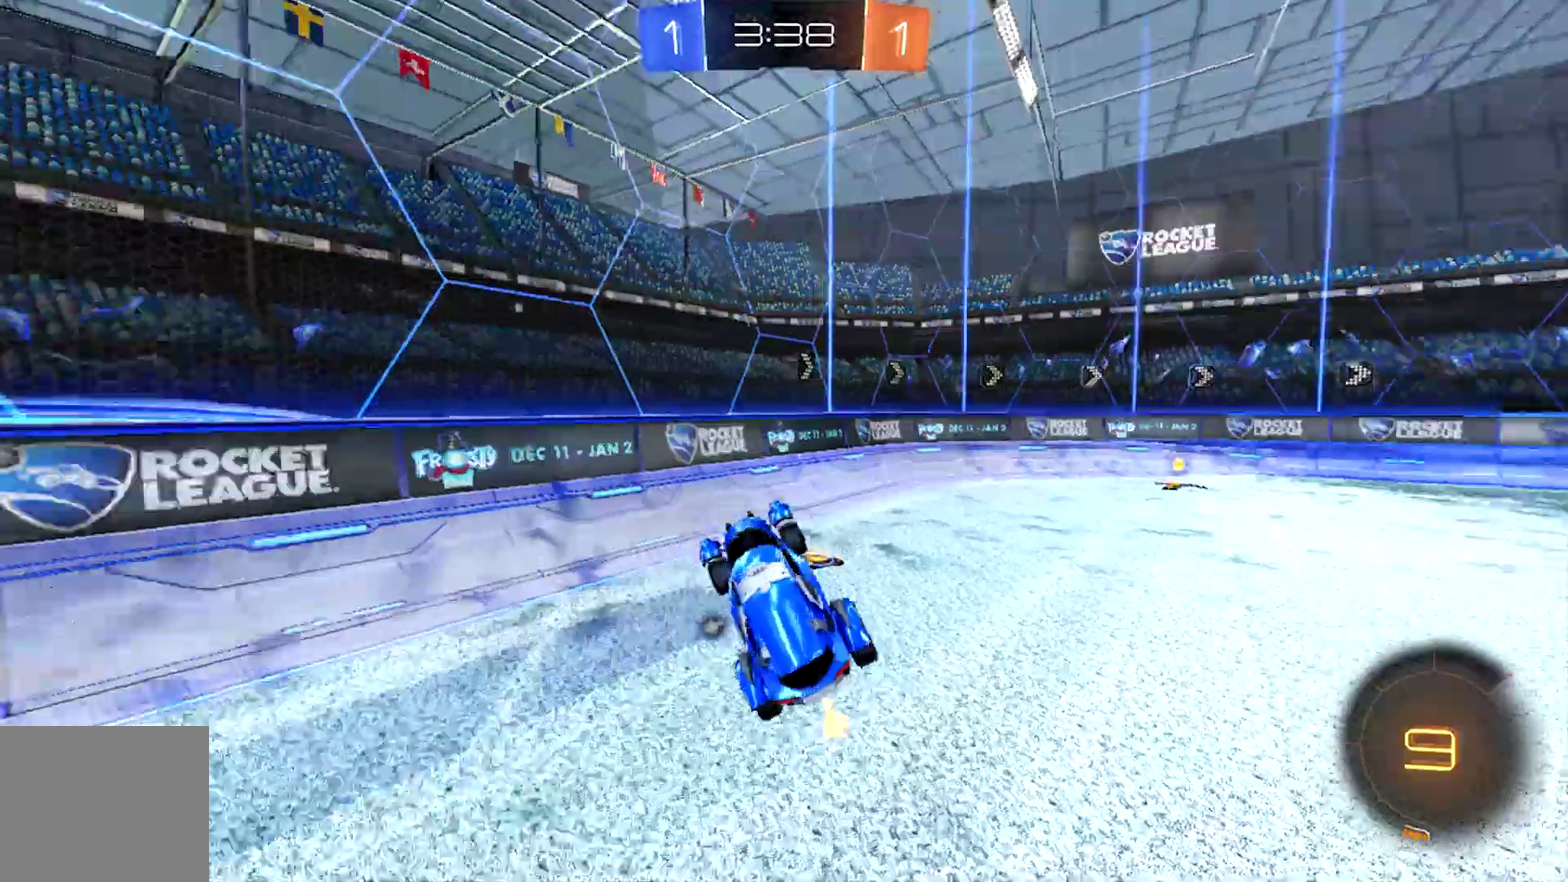
{"buttons": ["R2"], "left_stick": "up-right", "right_stick": "center", "events": []}
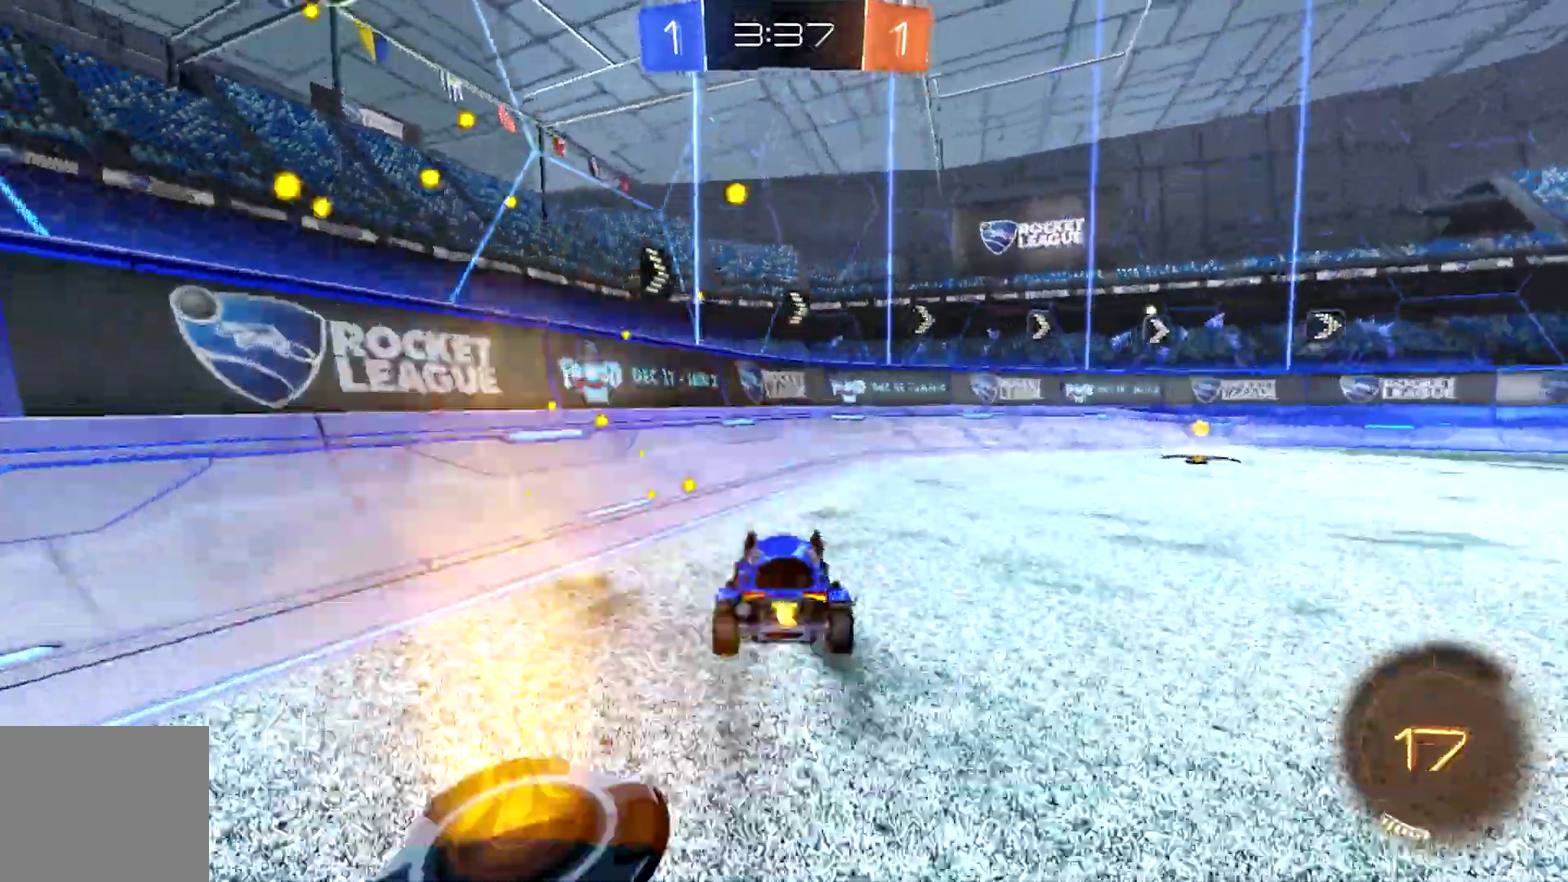
{"buttons": ["SQUARE", "R2"], "left_stick": "right", "right_stick": "center", "events": [[67, "CIRCLE", "down"], [167, "left_stick", "right"], [267, "R1", "down"], [300, "L1", "down"], [300, "SELECT", "down"], [300, "TRIANGLE", "down"], [333, "HOME", "down"], [333, "START", "down"], [400, "HOME", "up"], [400, "START", "up"], [467, "CIRCLE", "up"], [467, "L1", "up"], [467, "R1", "up"], [467, "SELECT", "up"], [467, "TRIANGLE", "up"], [500, "SQUARE", "down"]]}
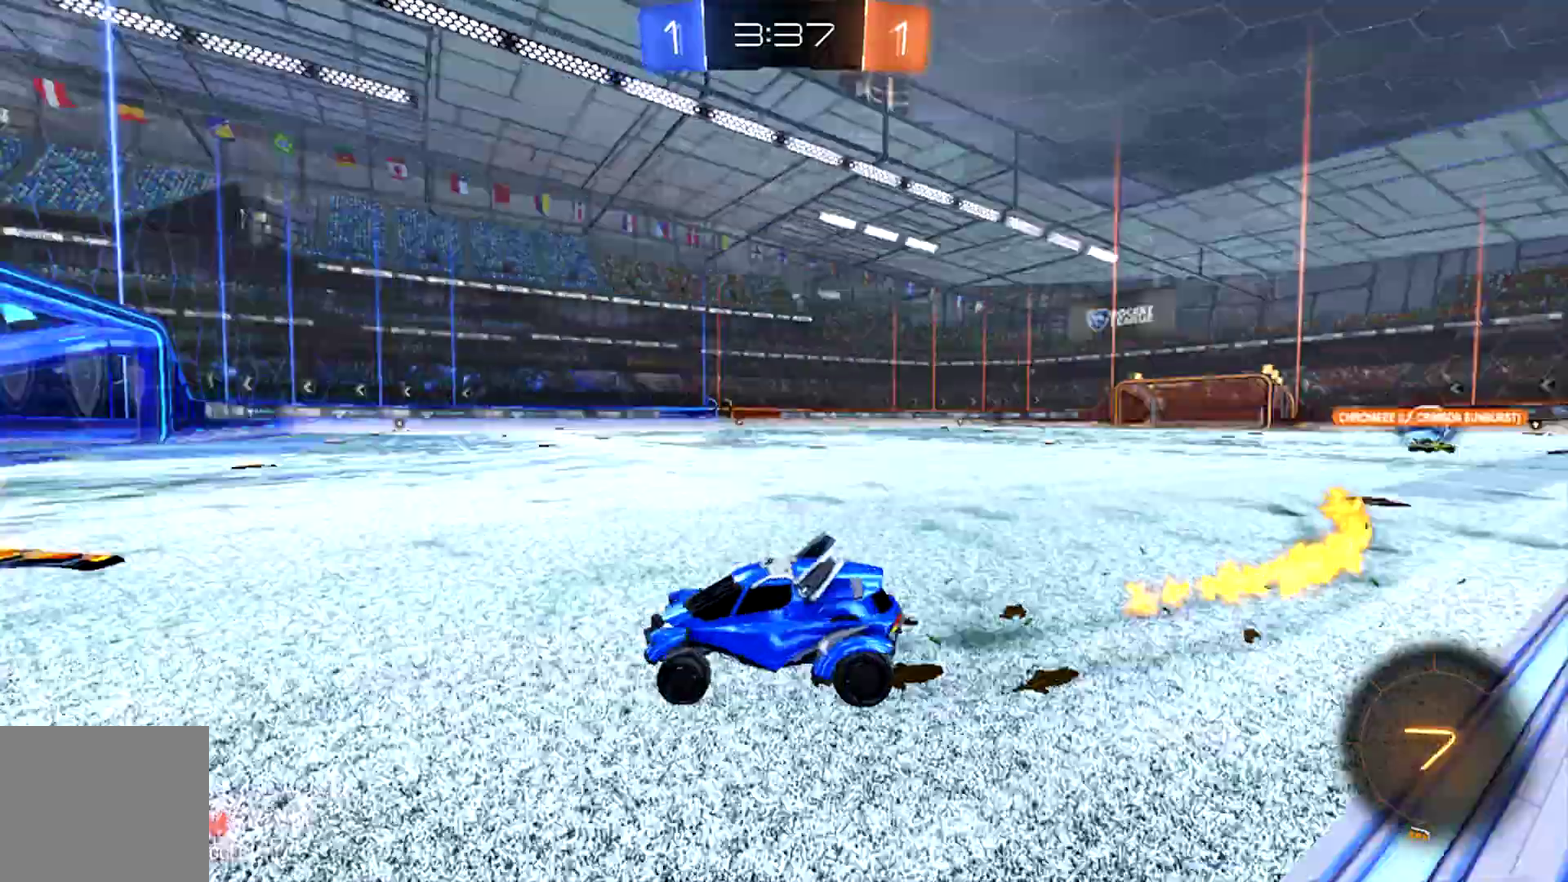
{"buttons": ["CIRCLE", "R2"], "left_stick": "right", "right_stick": "center", "events": [[167, "SQUARE", "up"], [267, "CIRCLE", "down"]]}
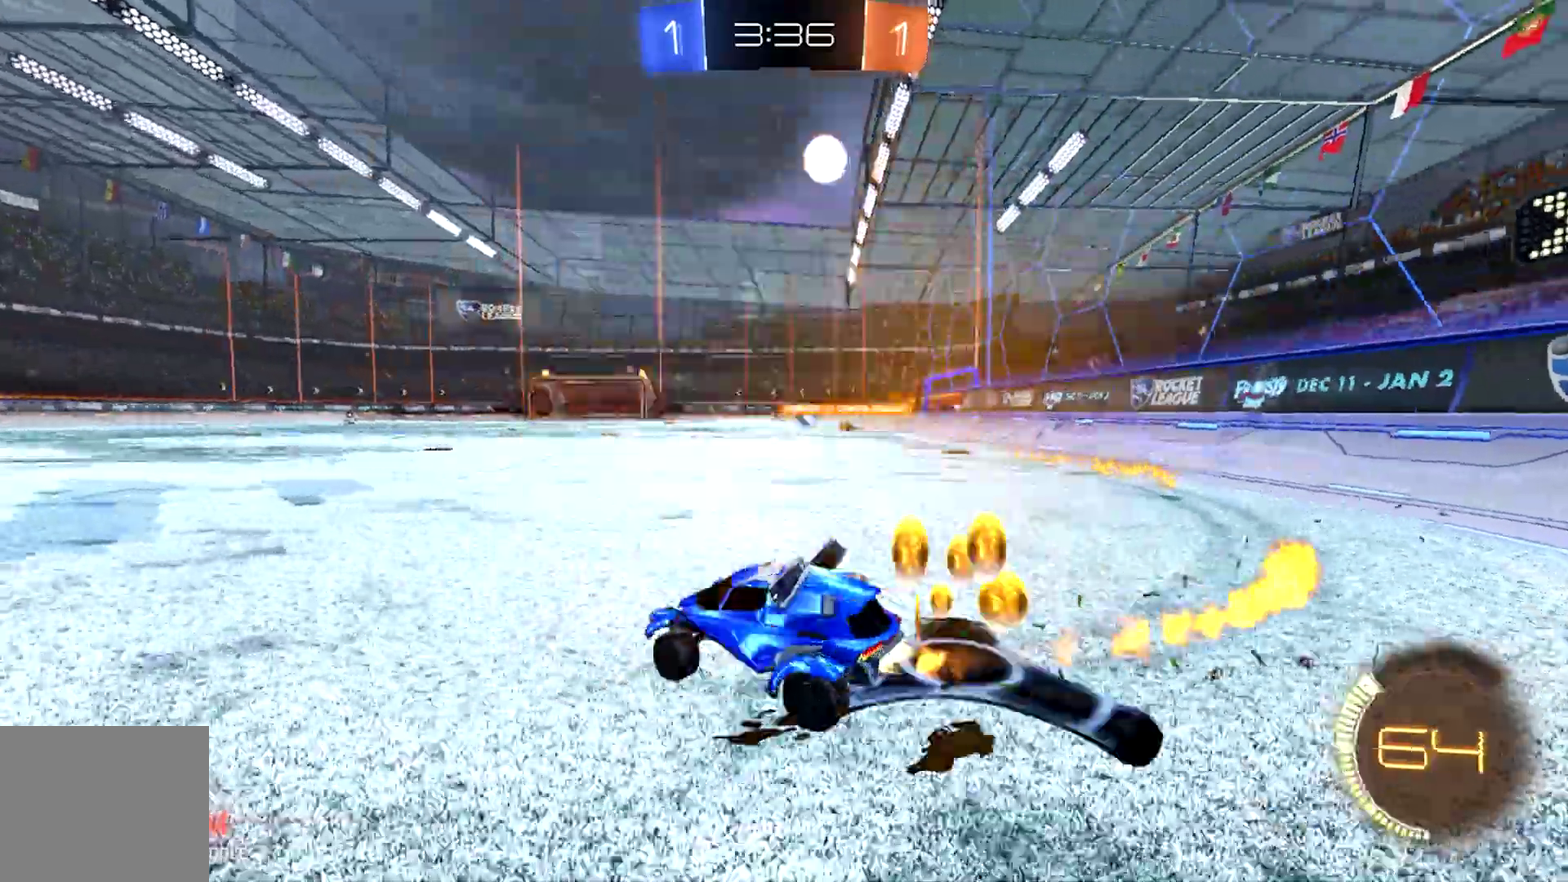
{"buttons": ["CROSS", "CIRCLE", "R2"], "left_stick": "center", "right_stick": "center", "events": [[300, "L1", "down"], [367, "L1", "up"], [400, "left_stick", "center"], [467, "CROSS", "down"]]}
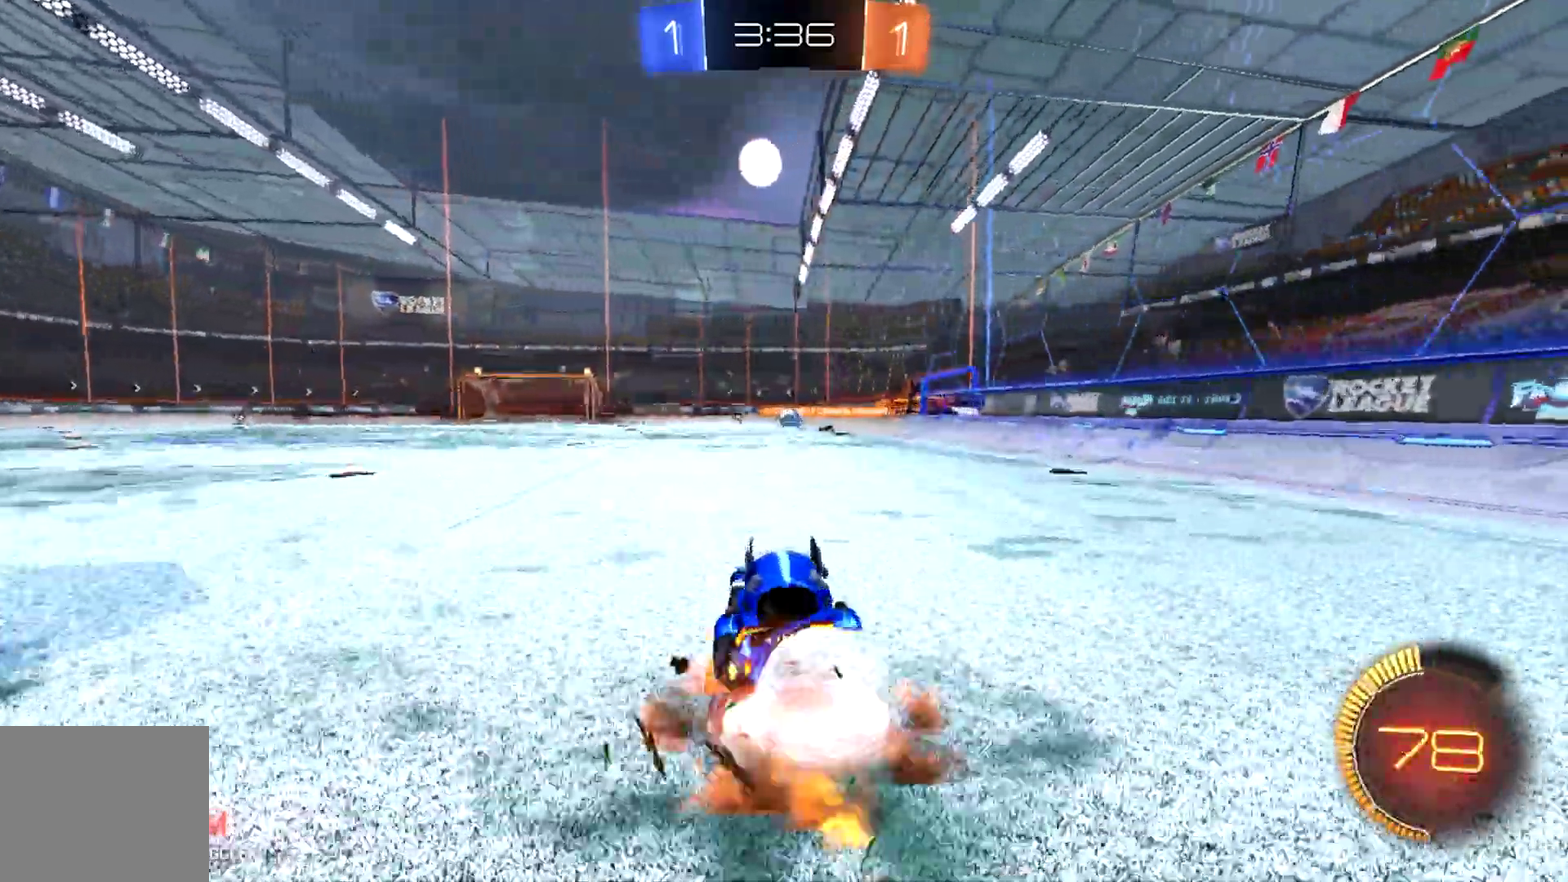
{"buttons": ["L1", "R2"], "left_stick": "center", "right_stick": "center", "events": [[33, "CROSS", "up"], [33, "left_stick", "up"], [100, "CROSS", "down"], [267, "CIRCLE", "up"], [267, "CROSS", "up"], [333, "L1", "down"], [333, "left_stick", "center"]]}
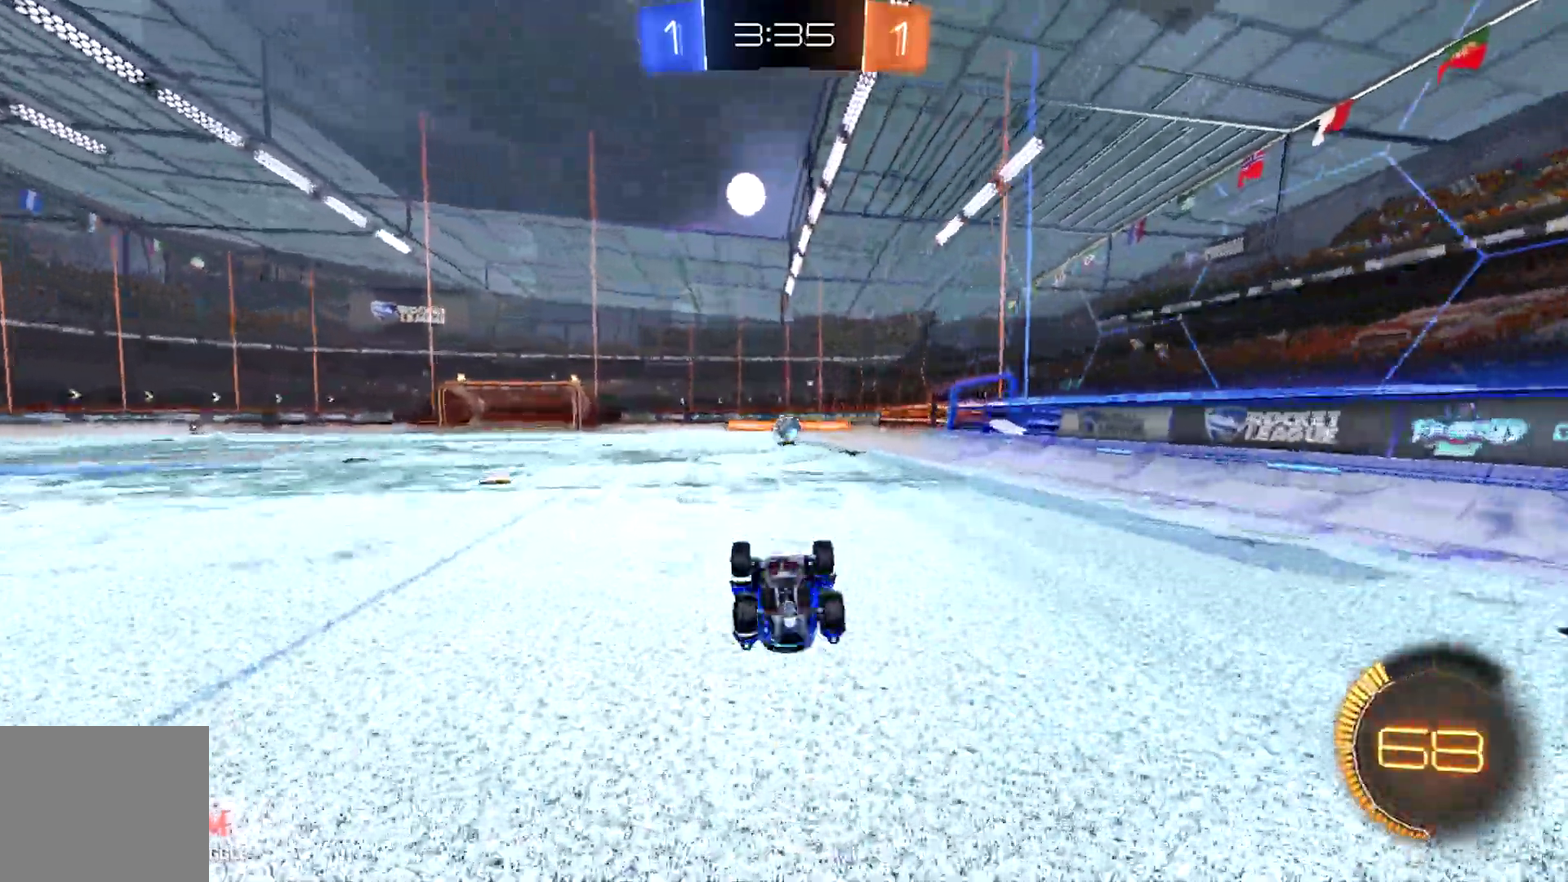
{"buttons": ["R2"], "left_stick": "right", "right_stick": "center", "events": [[500, "L1", "up"], [500, "left_stick", "right"]]}
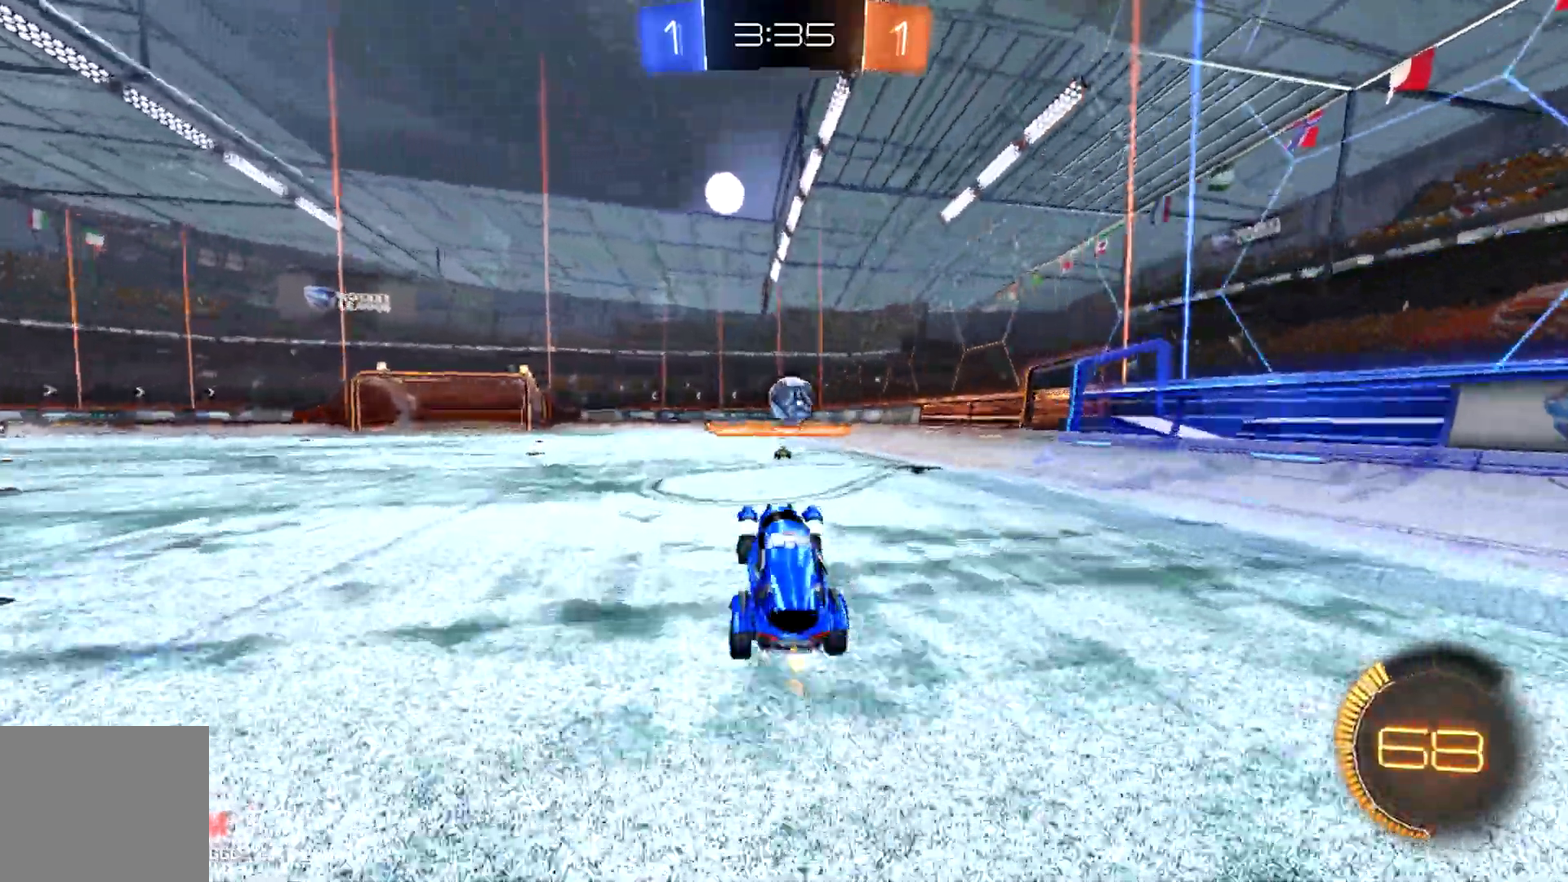
{"buttons": ["CROSS", "L1", "R2"], "left_stick": "down", "right_stick": "center", "events": [[267, "left_stick", "down-right"], [300, "L1", "down"], [333, "CROSS", "down"], [333, "left_stick", "down"]]}
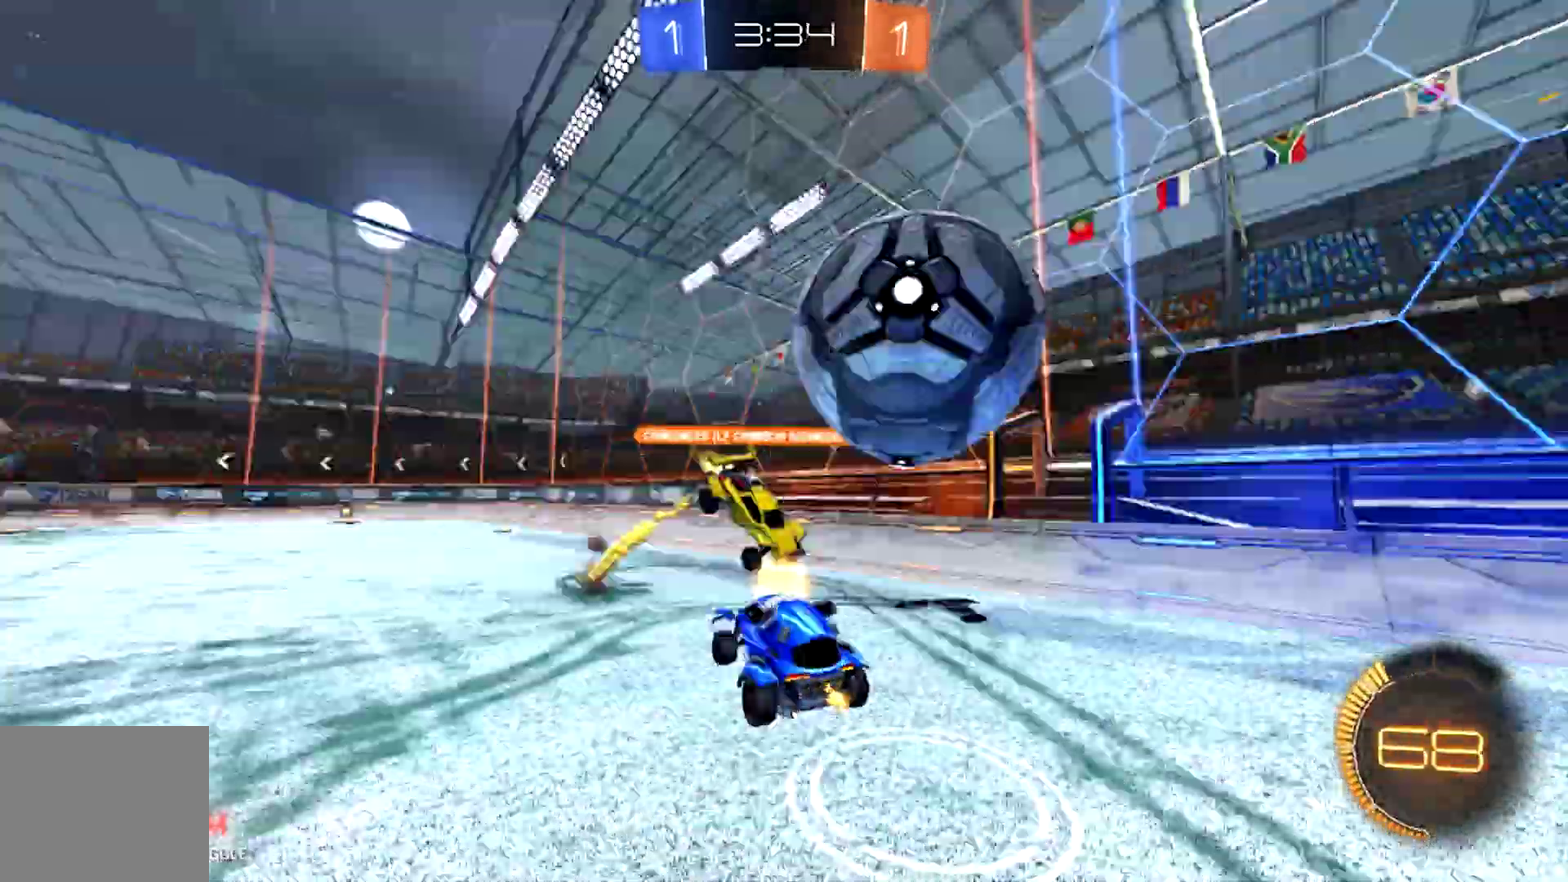
{"buttons": ["R2"], "left_stick": "down-right", "right_stick": "center", "events": [[33, "CROSS", "up"], [33, "R1", "down"], [33, "SELECT", "down"], [100, "CROSS", "down"], [100, "L1", "up"], [100, "R1", "up"], [100, "SELECT", "up"], [100, "left_stick", "down-right"], [300, "CROSS", "up"]]}